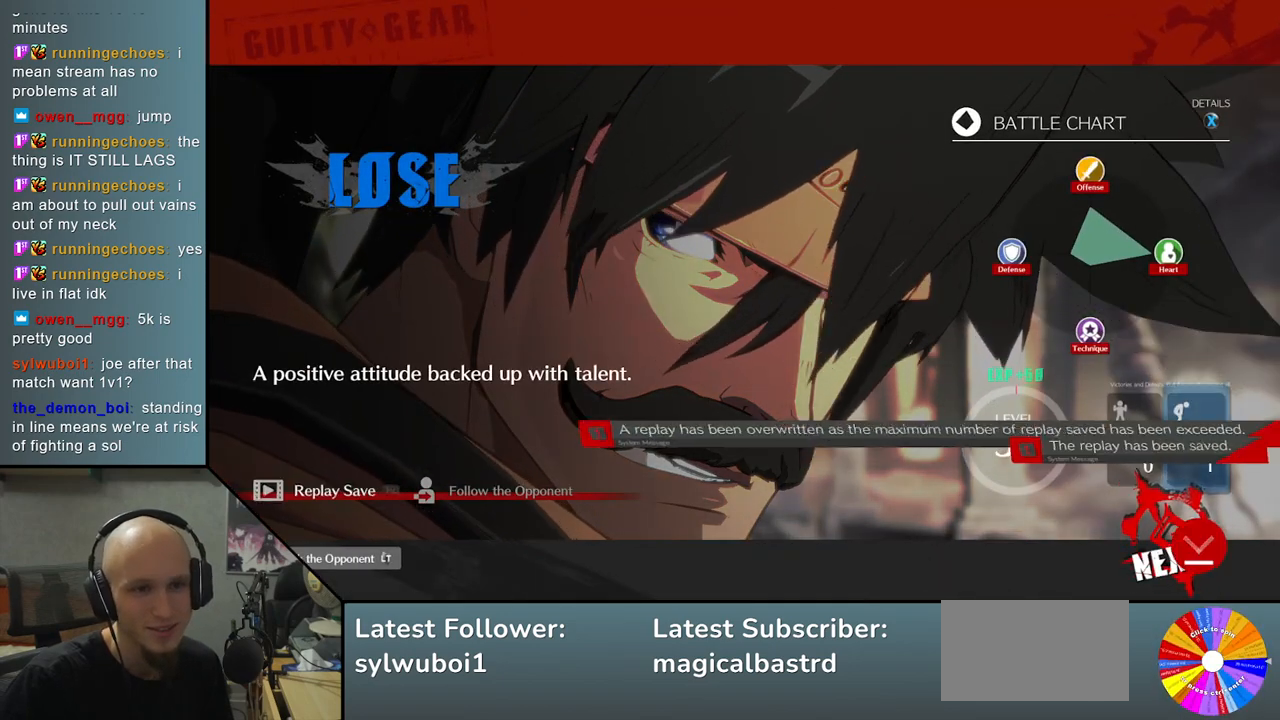
Gameplay with a controller (arcade stick); each line is a JSON object with the inputs held at the frame after it. "events" lists button and stick changes between this image and that frame as [ms after this image, input, new state], when the widget could be followed in between. Not read: L3 R3.
{"buttons": ["CROSS"], "left_stick": "center", "events": [[83, "CROSS", "down"], [167, "CROSS", "up"], [433, "CROSS", "down"]]}
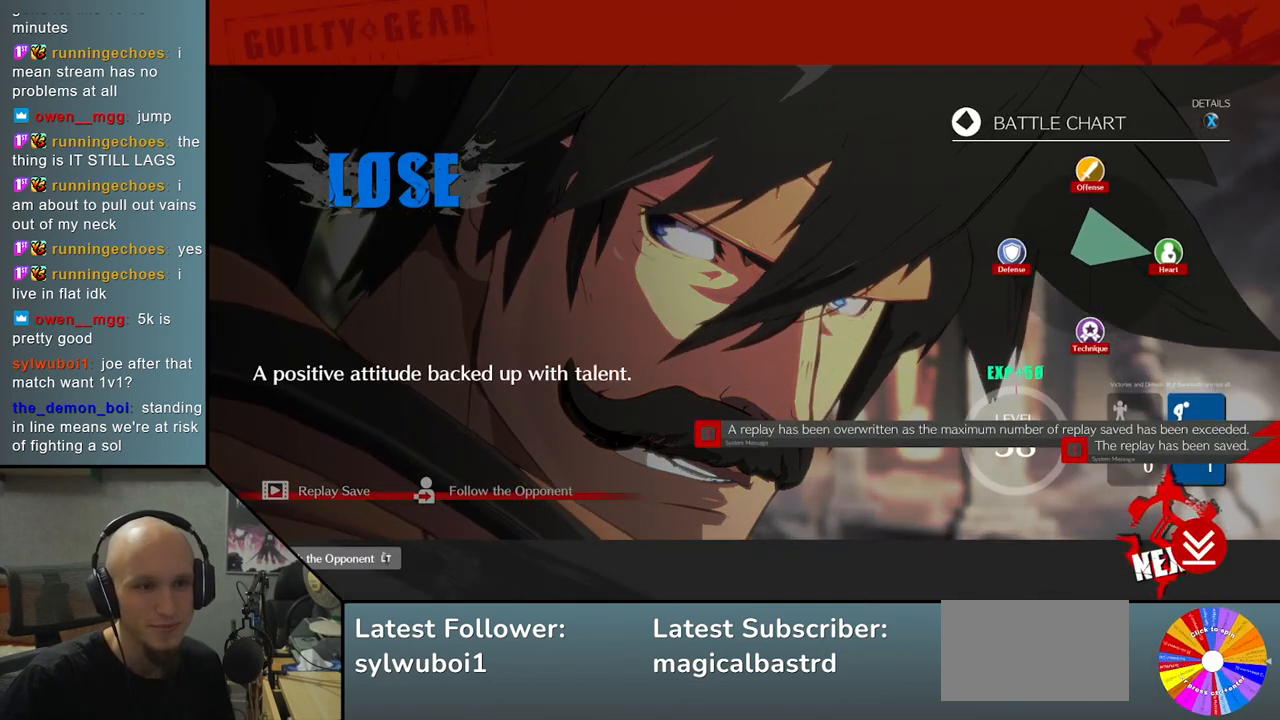
{"buttons": [], "left_stick": "center", "events": [[17, "CROSS", "up"], [267, "CROSS", "down"], [367, "CROSS", "up"]]}
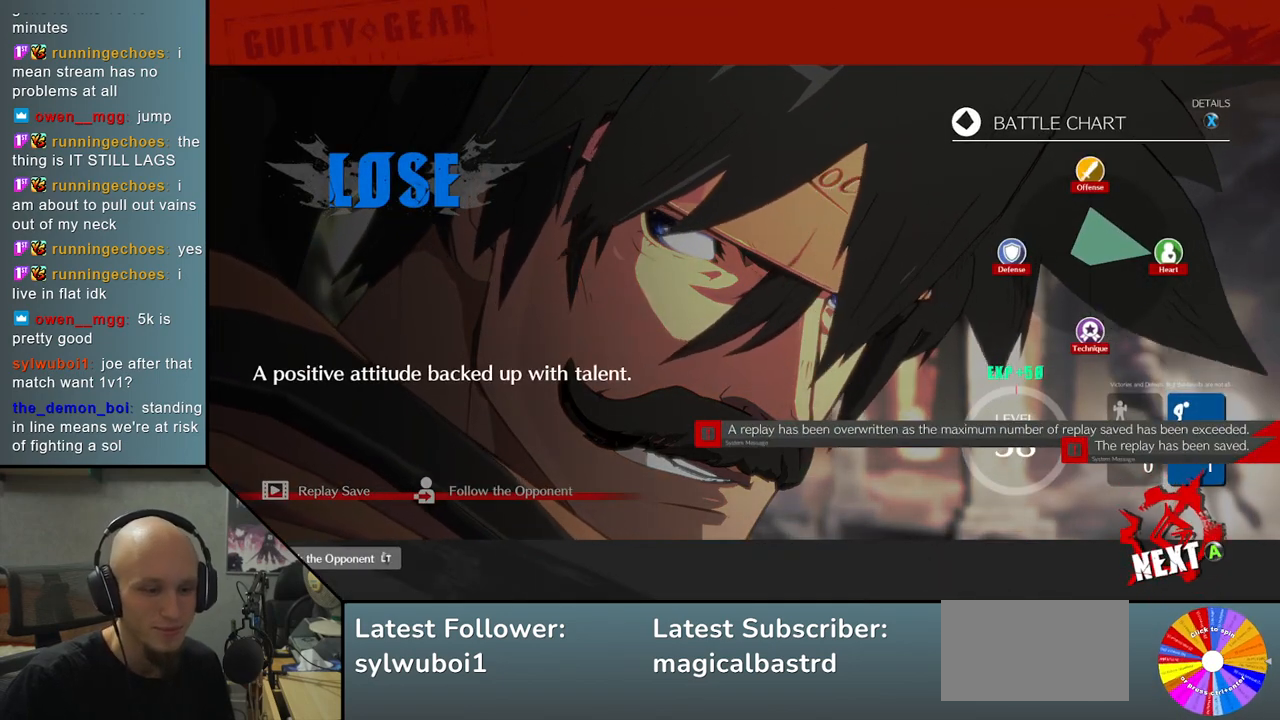
{"buttons": [], "left_stick": "center", "events": [[117, "CROSS", "down"], [217, "CROSS", "up"]]}
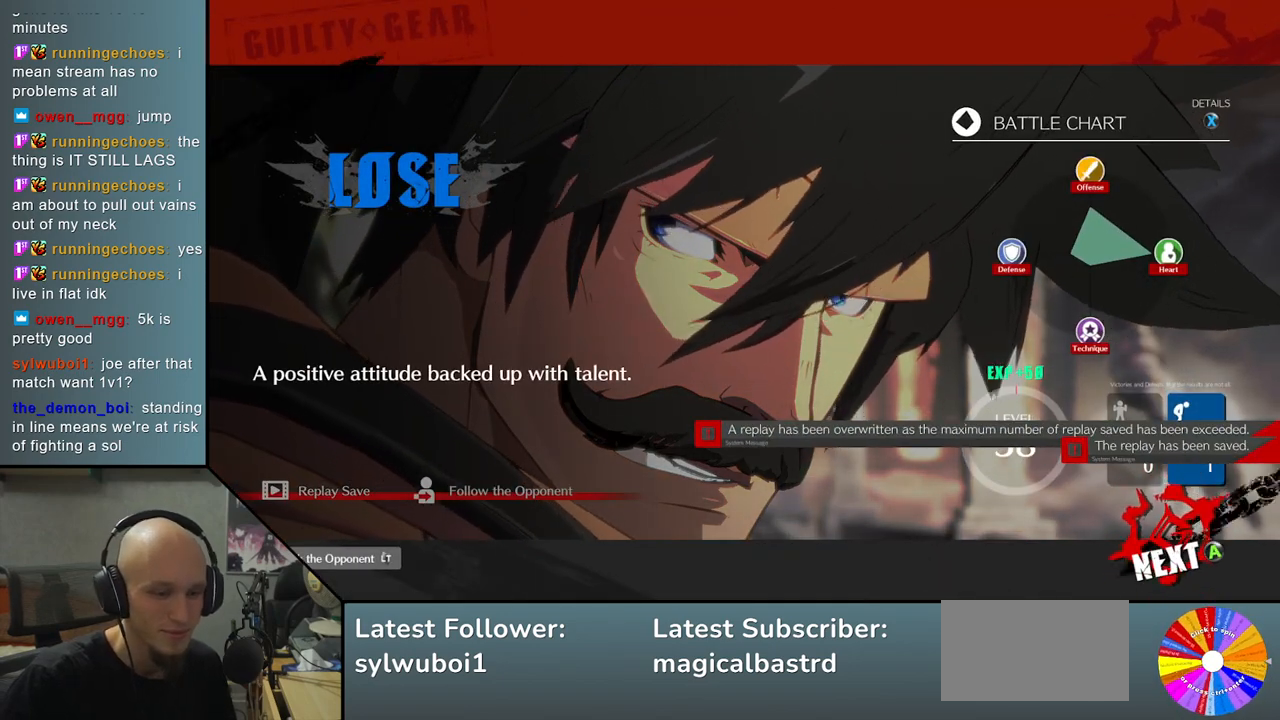
{"buttons": [], "left_stick": "center", "events": [[67, "CROSS", "down"], [167, "CROSS", "up"]]}